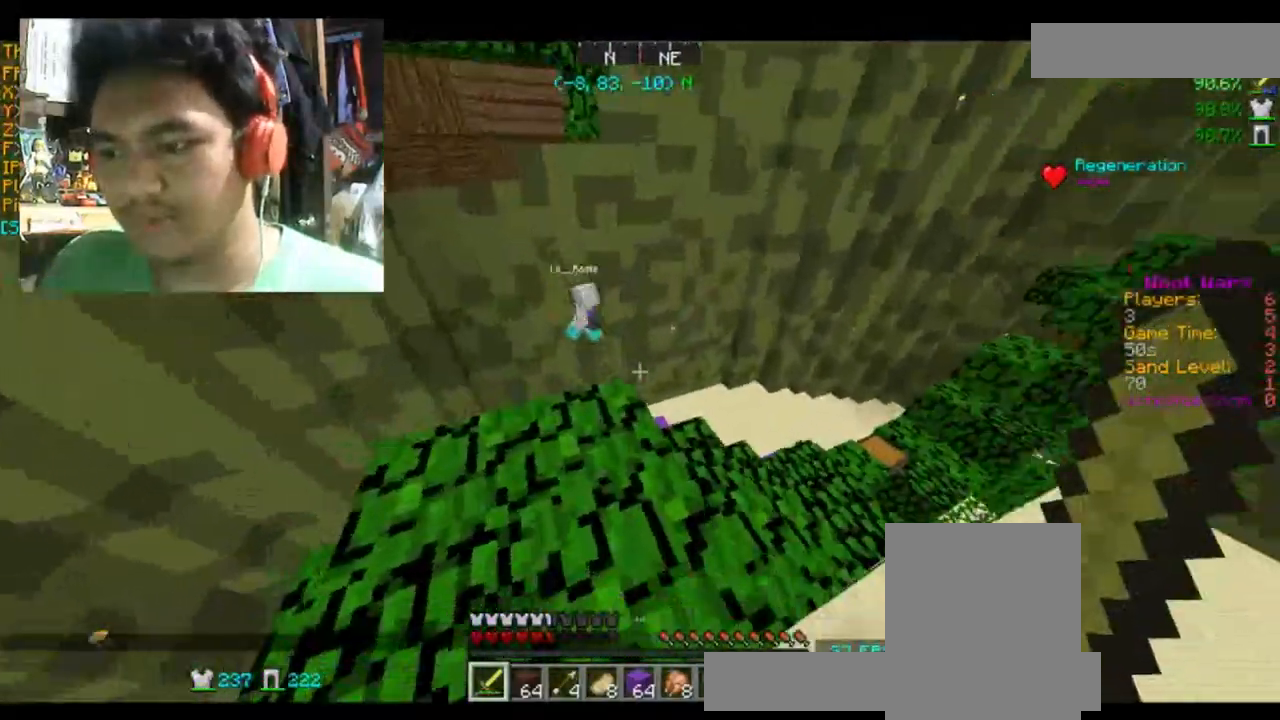
Gameplay with keyboard and mouse; each line is a JSON object with the keys and mouse buttons held at the frame after it. "events" lists presses ("down") and releases ("up") of "a", "d", "s", "space", "w", "mouse_left" and "mouse_right" between this image and that frame as [ms after this image, input, new state], when the widget could be followed in between. "mouse_left", "mouse_right" = the "left", "right" buttons of the "mouse" list. No other keys are recorded. Fast repeated clicks can show as one long hold. Mouse movement is not recorded.
{"keys": ["w"], "mouse": [], "events": [[401, "w", "down"]]}
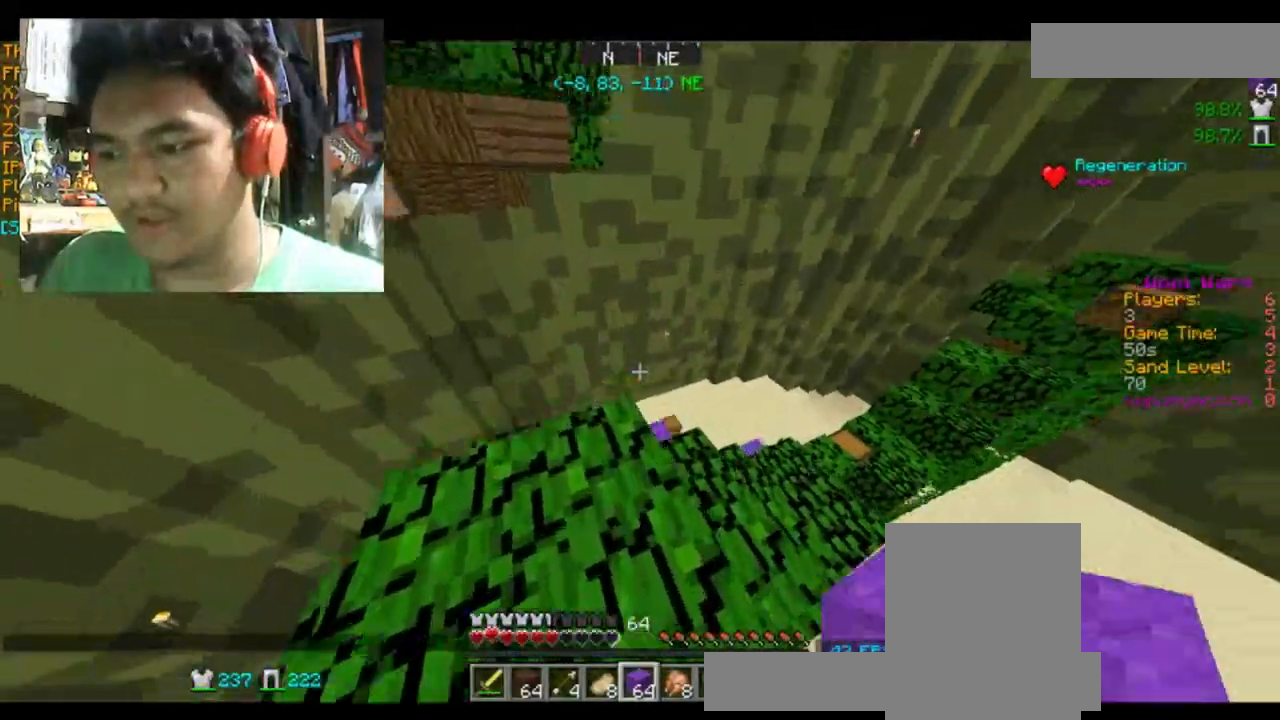
{"keys": [], "mouse": [], "events": [[100, "w", "up"]]}
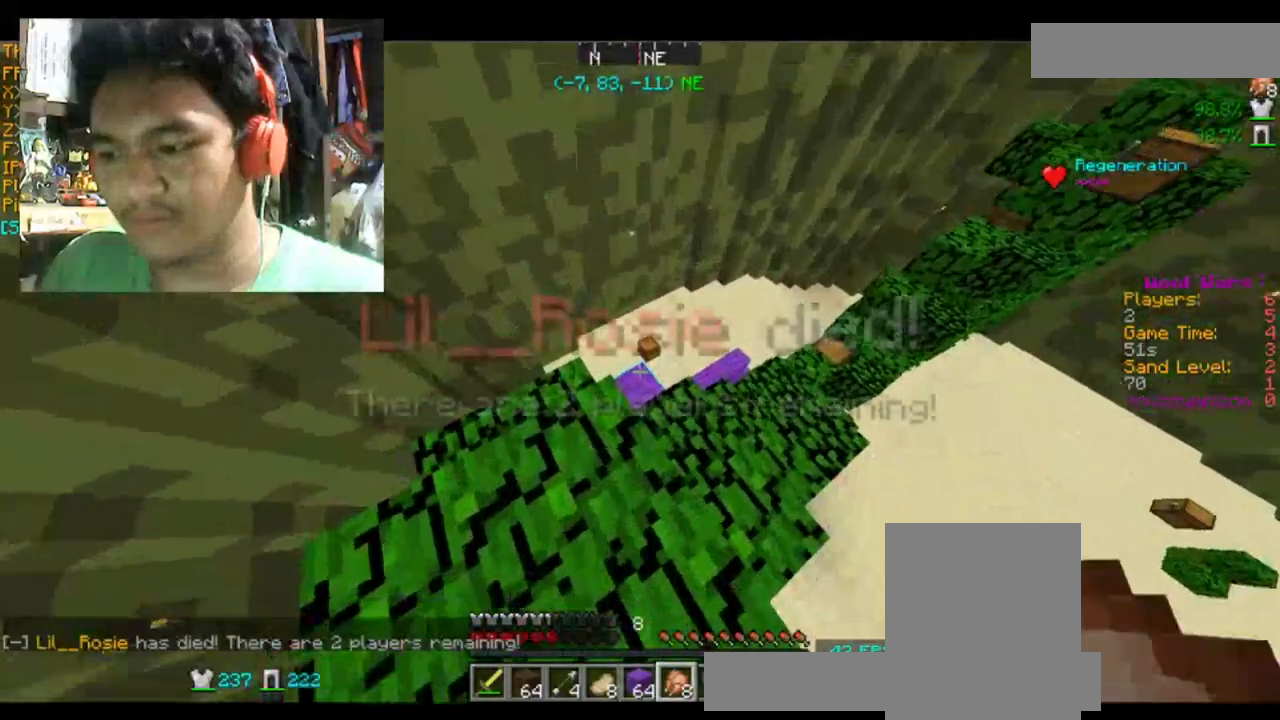
{"keys": [], "mouse": [], "events": []}
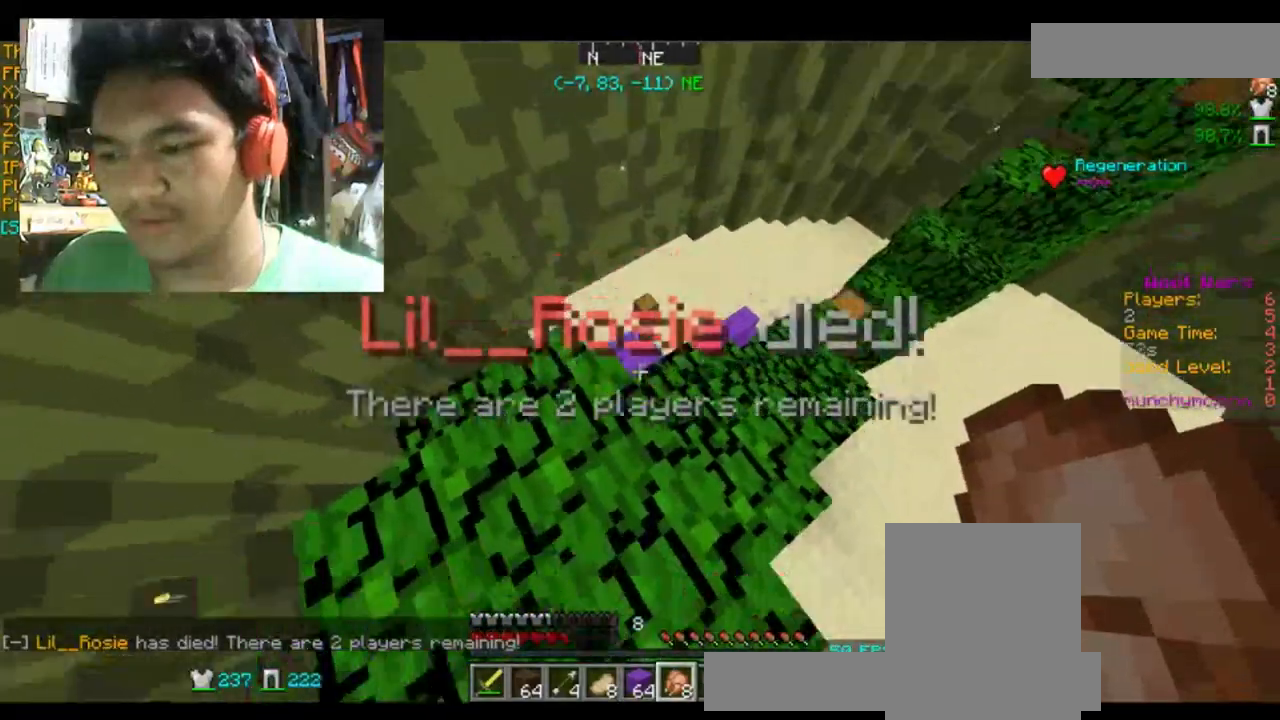
{"keys": ["space"], "mouse": [], "events": [[33, "space", "down"], [200, "space", "up"], [467, "space", "down"]]}
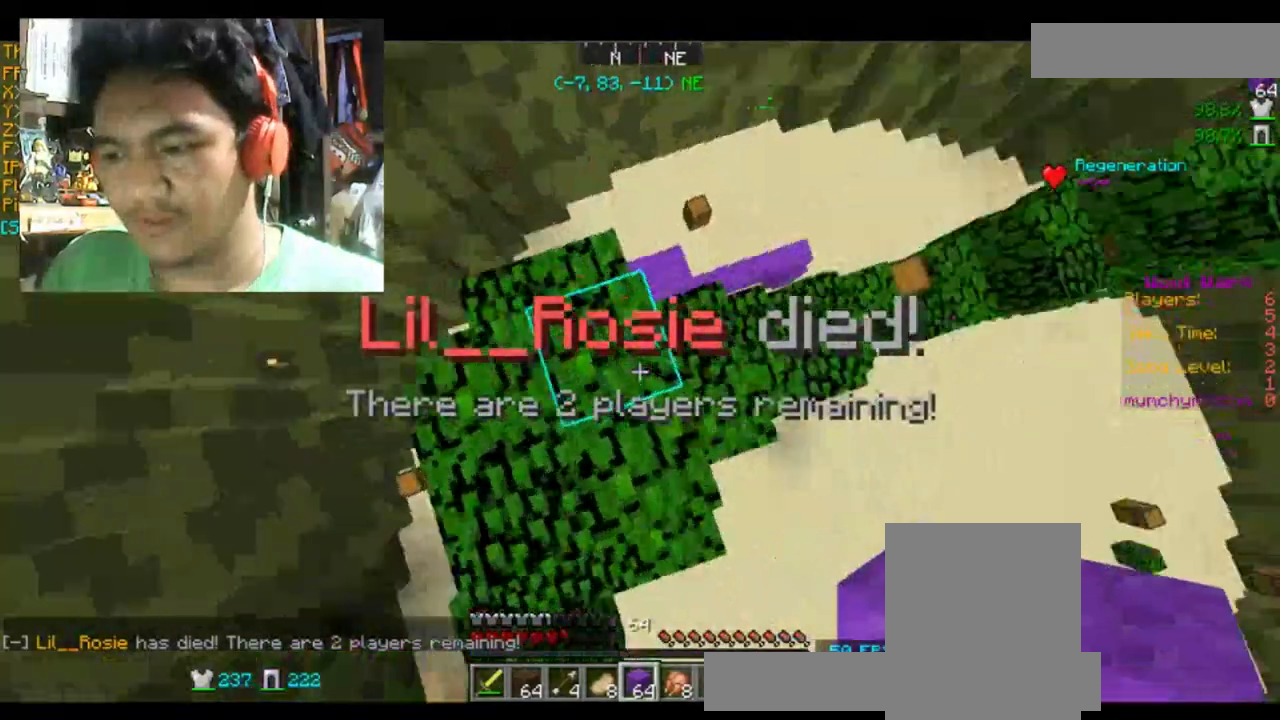
{"keys": ["space"], "mouse": [], "events": [[234, "mouse_right", "down"], [367, "mouse_right", "up"]]}
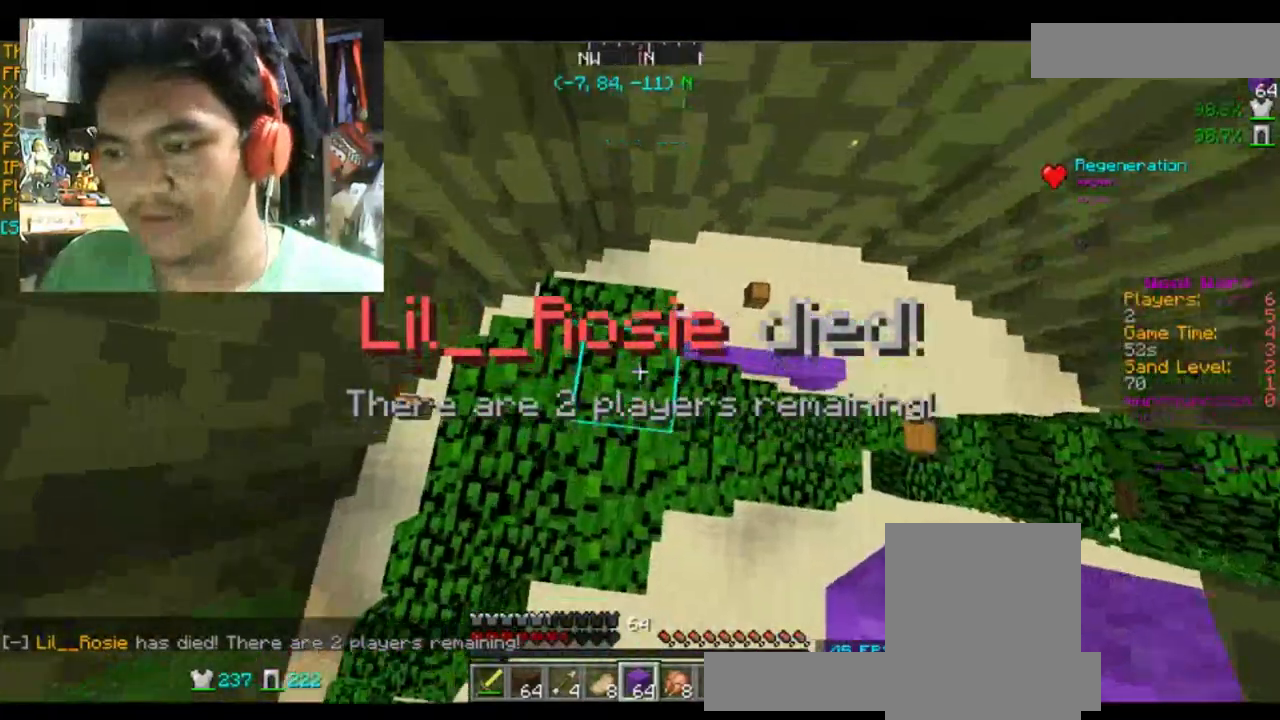
{"keys": ["space"], "mouse": [], "events": [[67, "mouse_right", "down"], [200, "mouse_right", "up"]]}
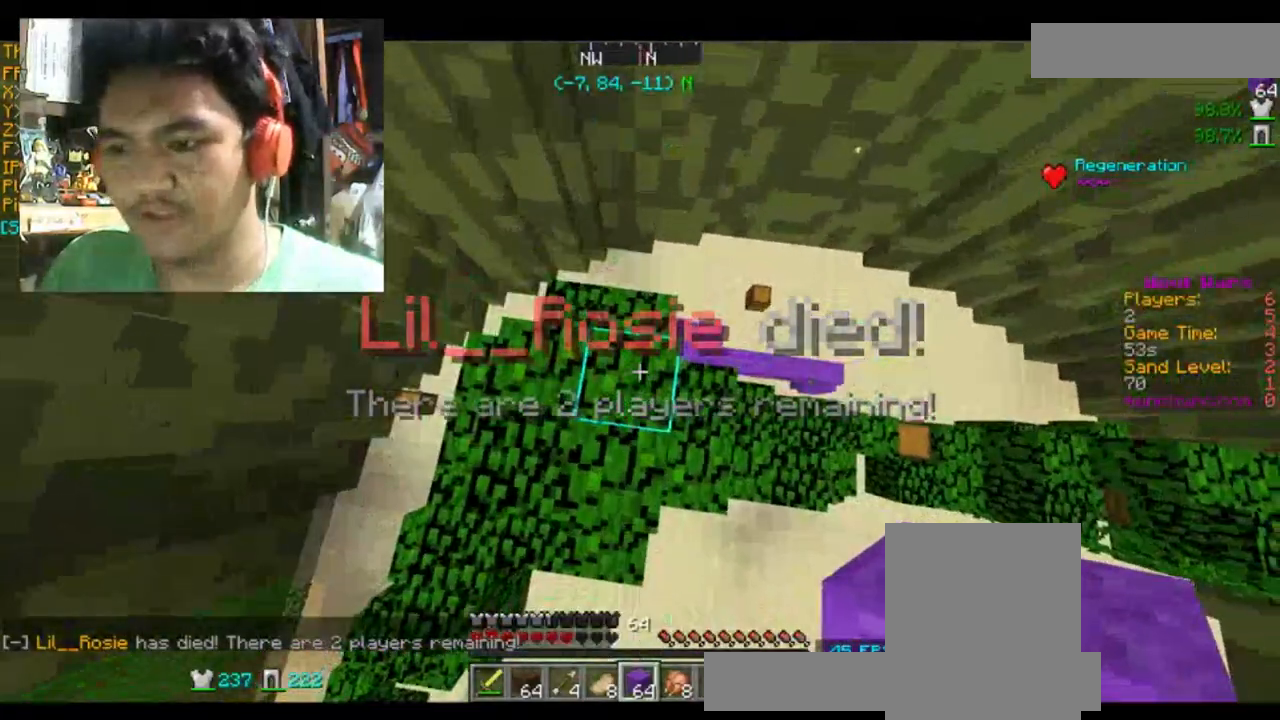
{"keys": ["space"], "mouse": [], "events": [[34, "mouse_right", "down"], [134, "mouse_right", "up"]]}
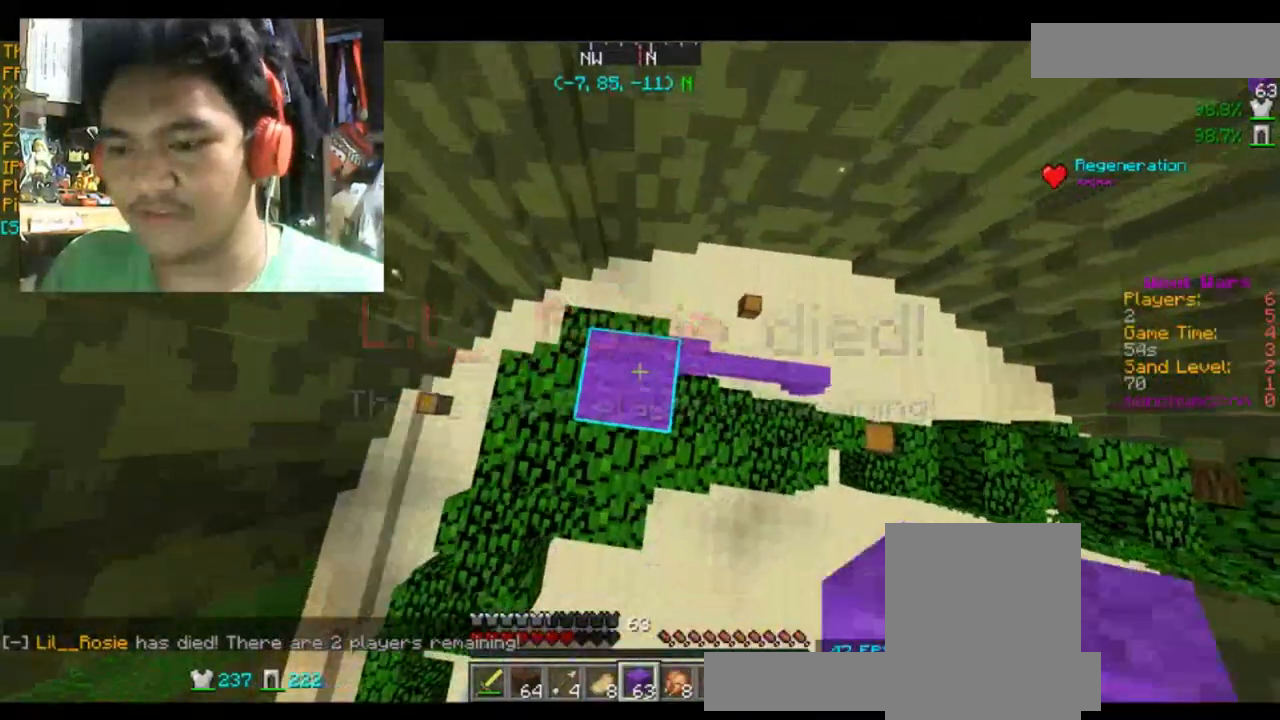
{"keys": ["space"], "mouse": ["right"], "events": [[100, "mouse_right", "down"], [167, "mouse_right", "up"], [467, "mouse_right", "down"]]}
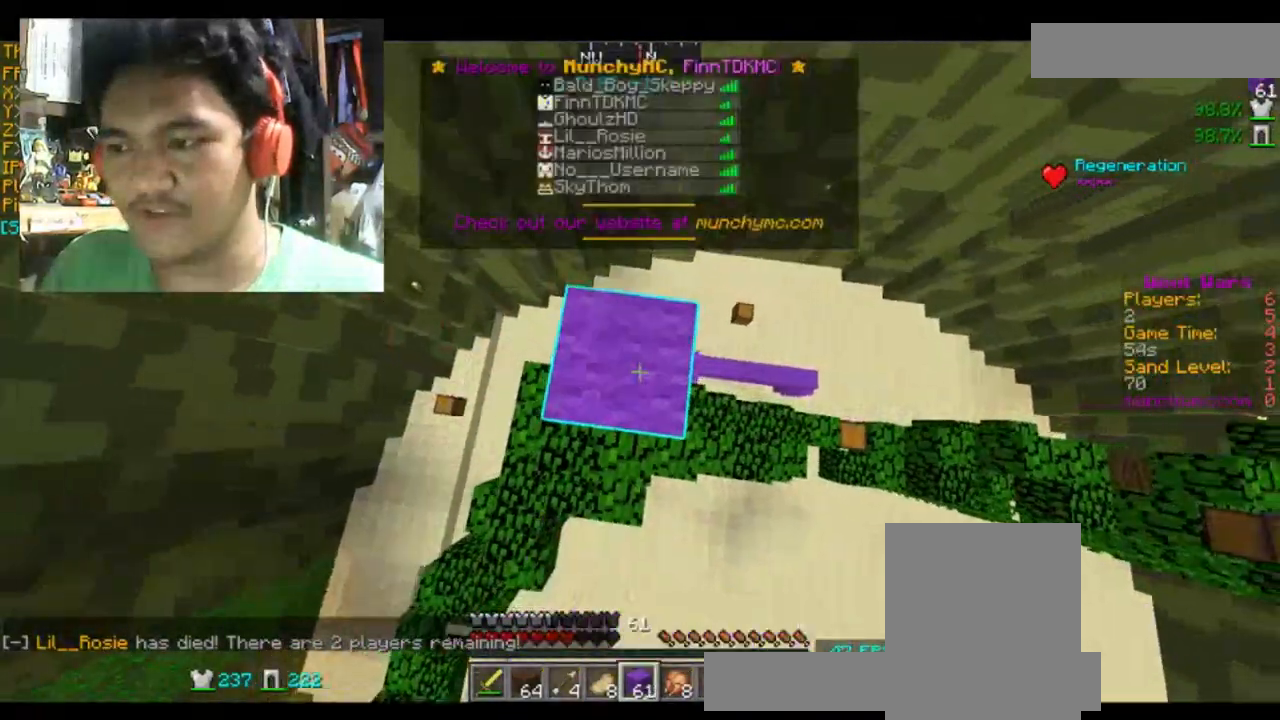
{"keys": ["space"], "mouse": [], "events": [[67, "mouse_right", "up"], [267, "mouse_right", "down"], [401, "mouse_right", "up"]]}
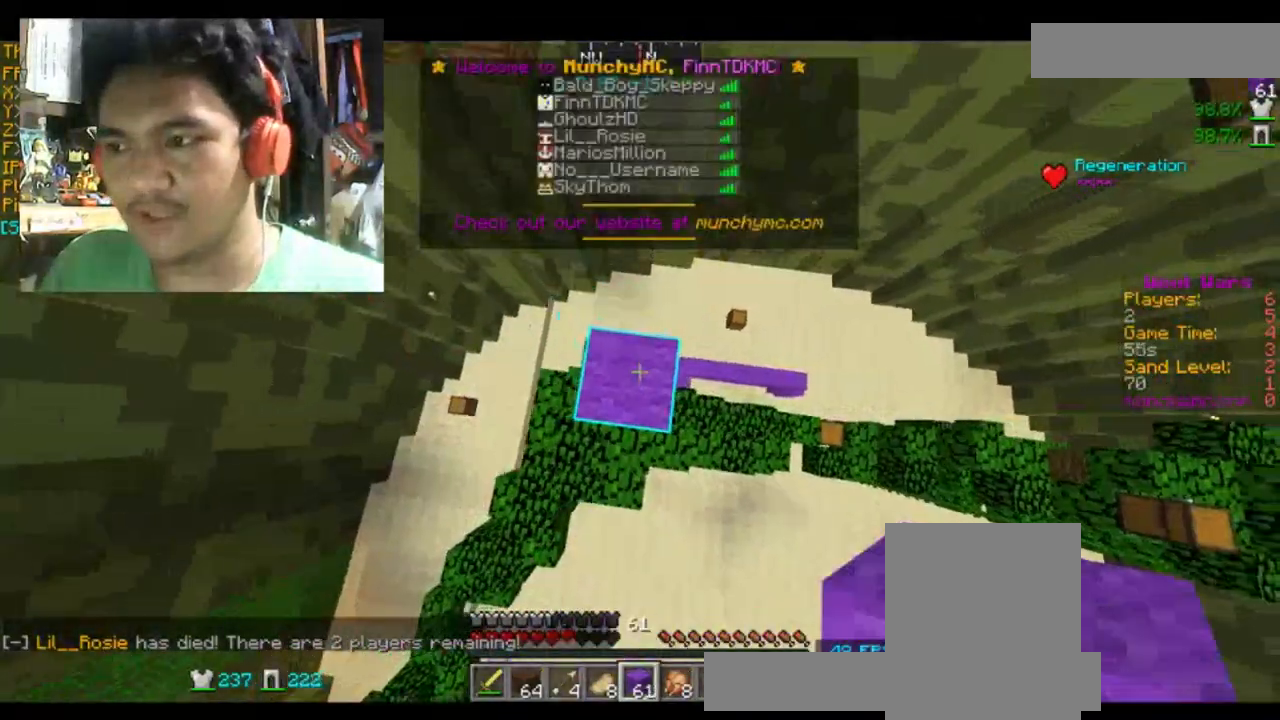
{"keys": ["space"], "mouse": [], "events": [[33, "mouse_right", "down"], [200, "mouse_right", "up"], [333, "mouse_right", "down"], [434, "mouse_right", "up"]]}
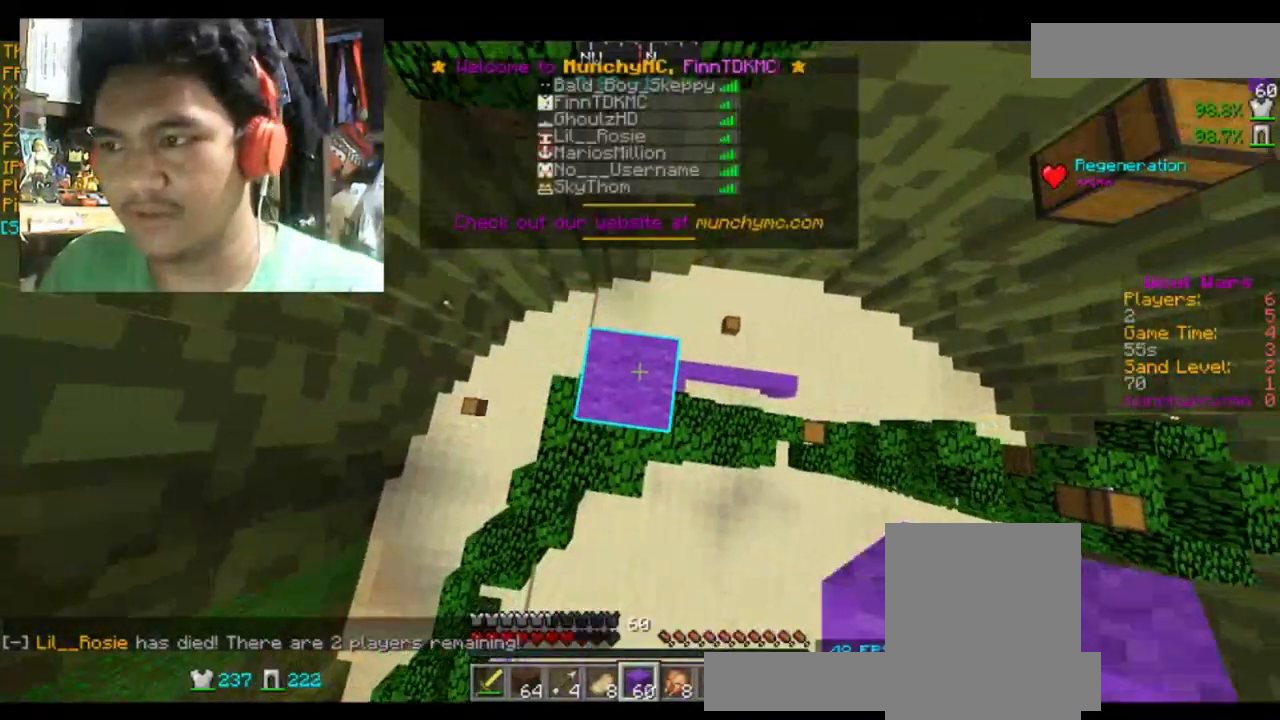
{"keys": ["space"], "mouse": ["right"], "events": [[134, "mouse_right", "down"], [267, "mouse_right", "up"], [401, "mouse_right", "down"]]}
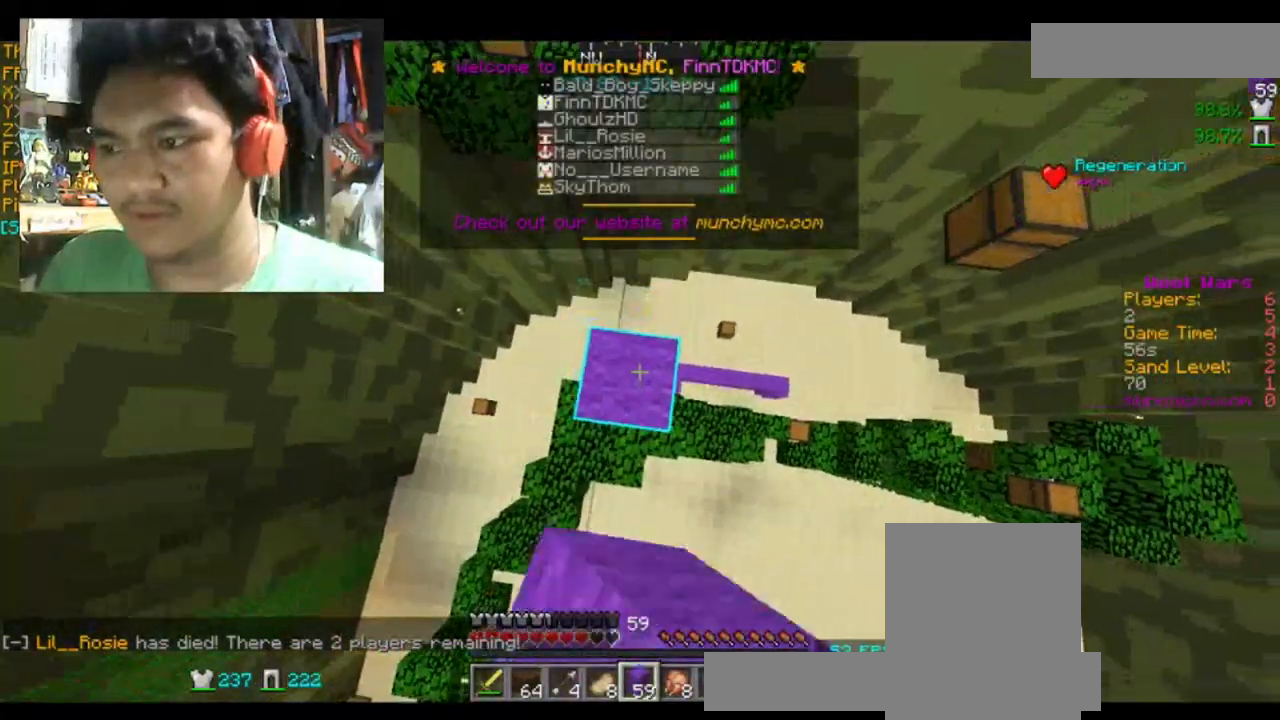
{"keys": ["space"], "mouse": ["right"], "events": [[33, "mouse_right", "up"], [100, "mouse_right", "down"], [233, "mouse_right", "up"], [367, "mouse_right", "down"]]}
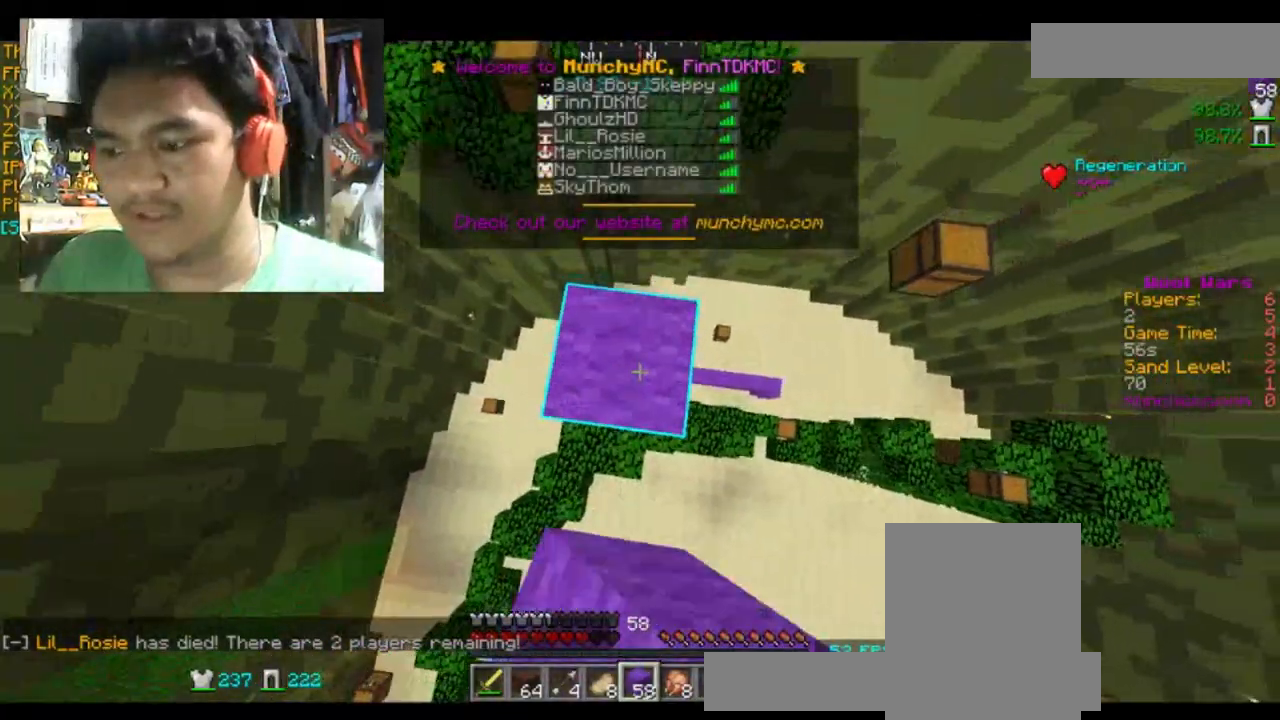
{"keys": ["space"], "mouse": ["right"], "events": [[34, "mouse_right", "up"], [100, "mouse_right", "down"], [234, "mouse_right", "up"], [501, "mouse_right", "down"]]}
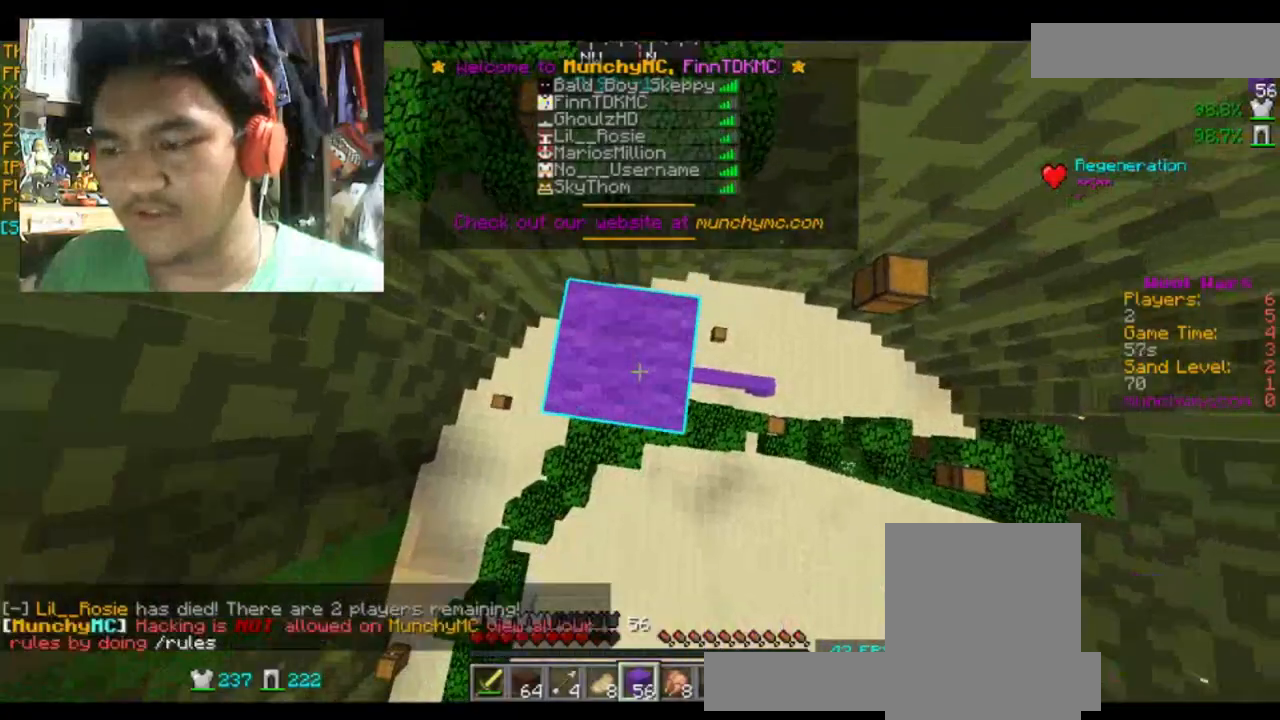
{"keys": [], "mouse": [], "events": [[67, "mouse_right", "up"], [200, "space", "up"]]}
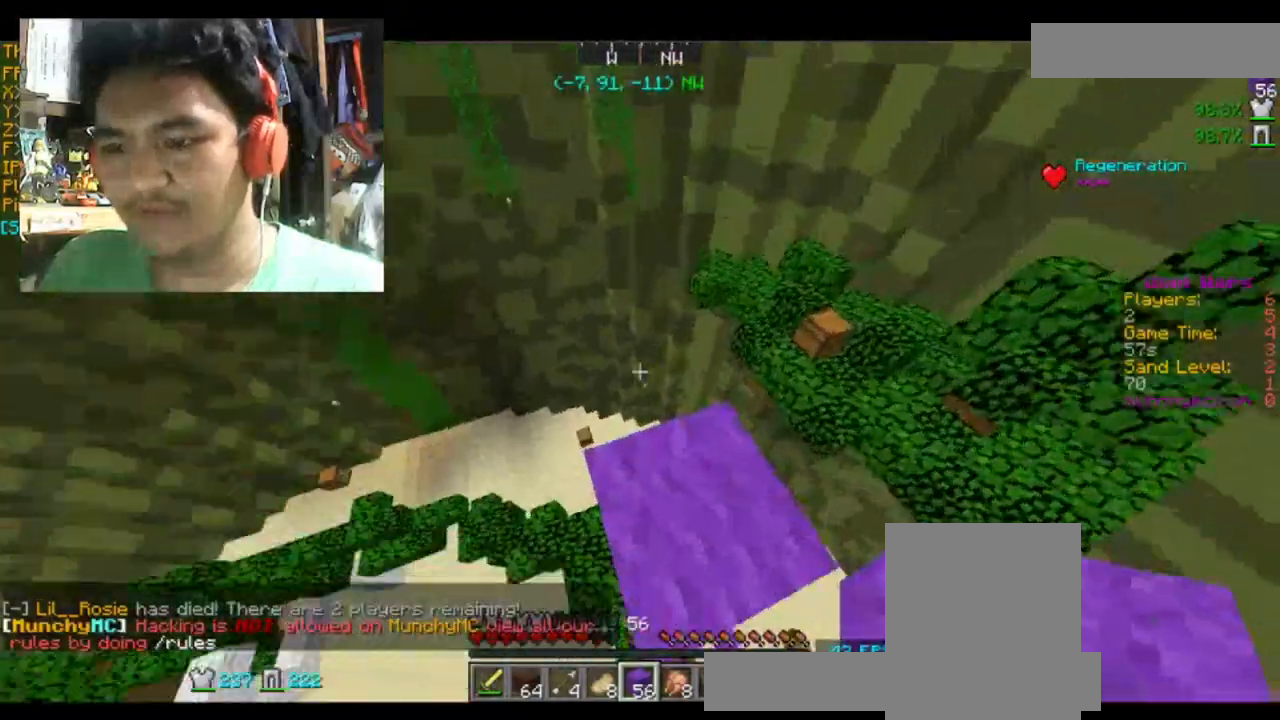
{"keys": ["d", "s"], "mouse": [], "events": [[100, "d", "down"], [134, "w", "down"], [267, "w", "up"], [334, "s", "down"]]}
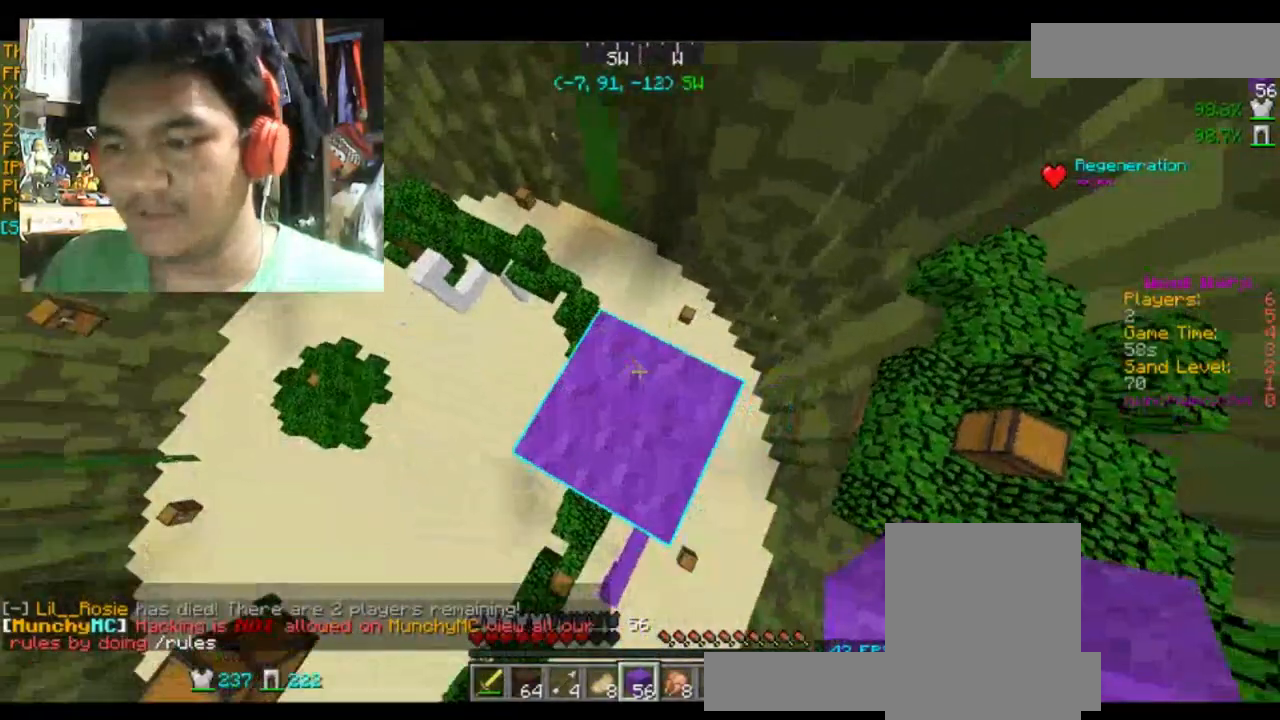
{"keys": ["d", "s"], "mouse": [], "events": []}
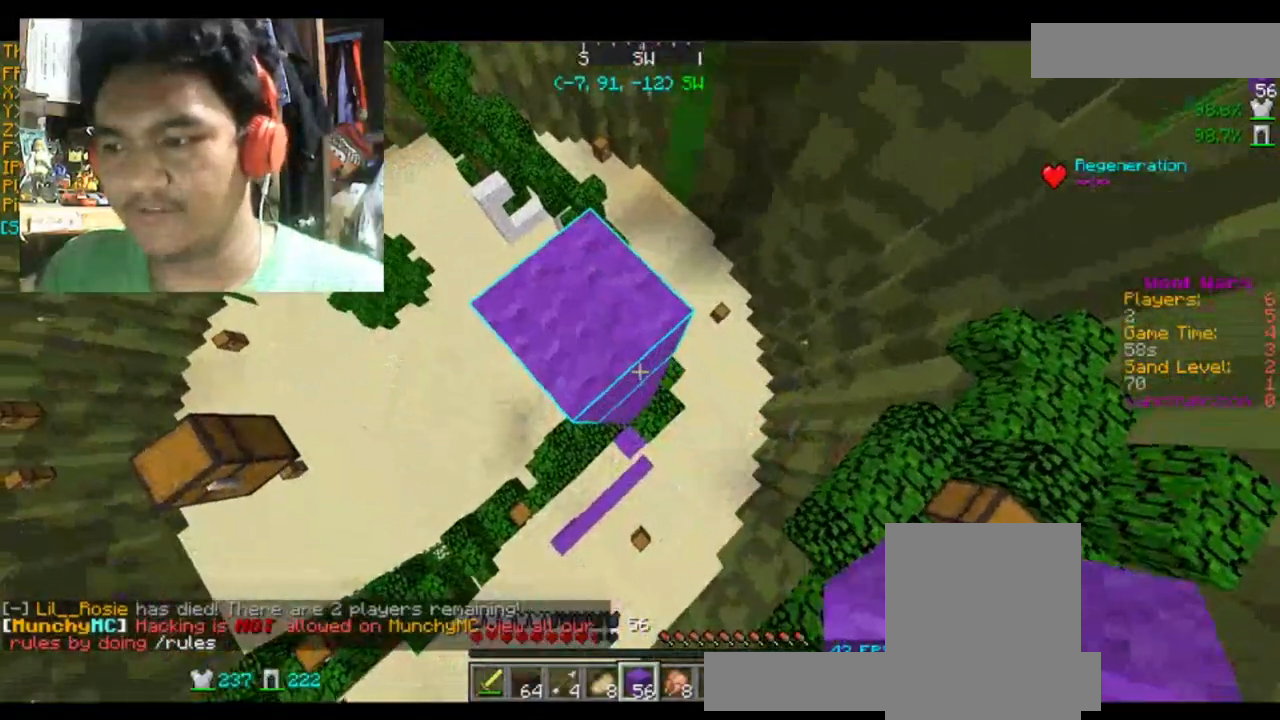
{"keys": ["d", "s"], "mouse": [], "events": [[34, "mouse_right", "down"], [134, "mouse_right", "up"]]}
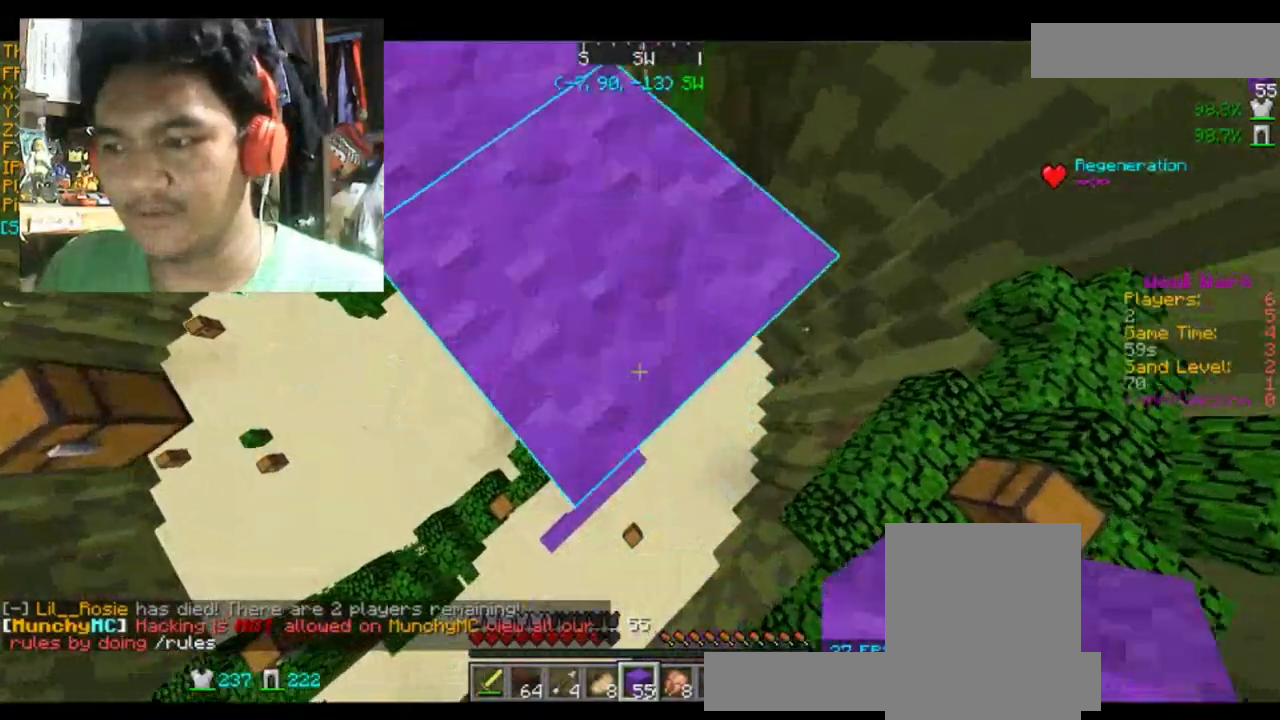
{"keys": [], "mouse": [], "events": [[133, "mouse_right", "down"], [233, "d", "up"], [233, "mouse_right", "up"], [233, "s", "up"]]}
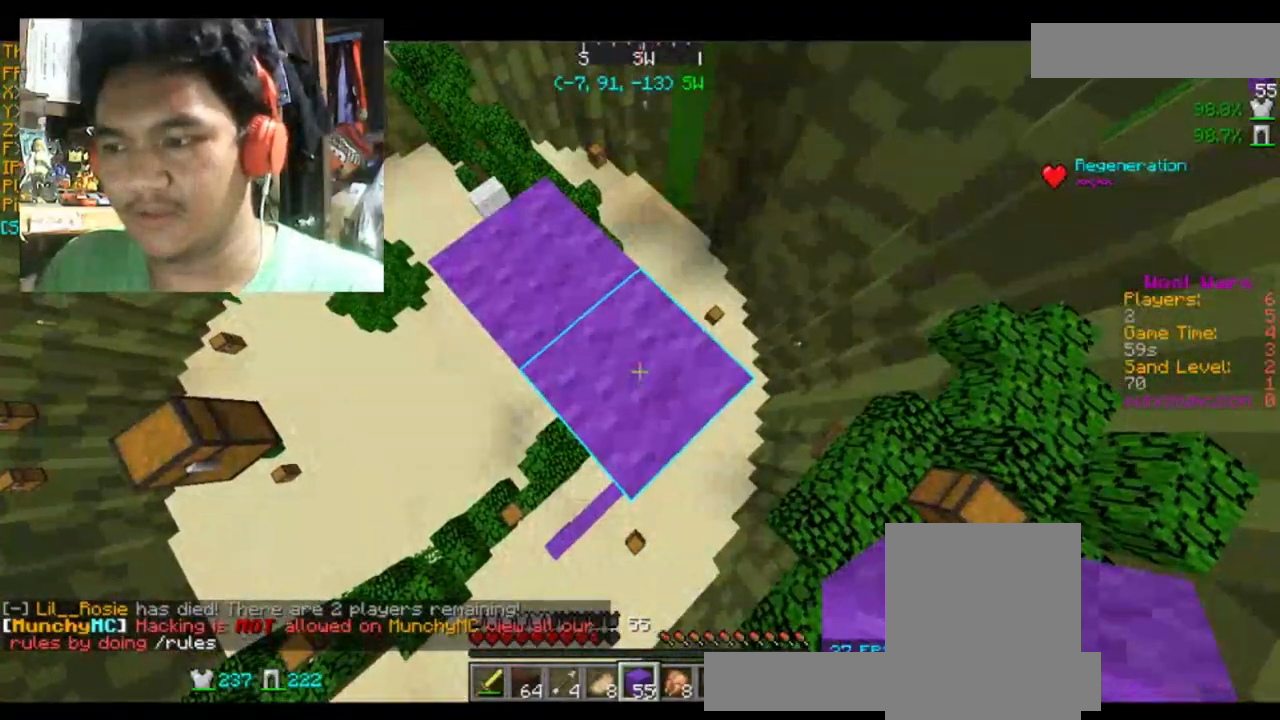
{"keys": ["d", "s"], "mouse": [], "events": [[201, "d", "down"], [201, "s", "down"]]}
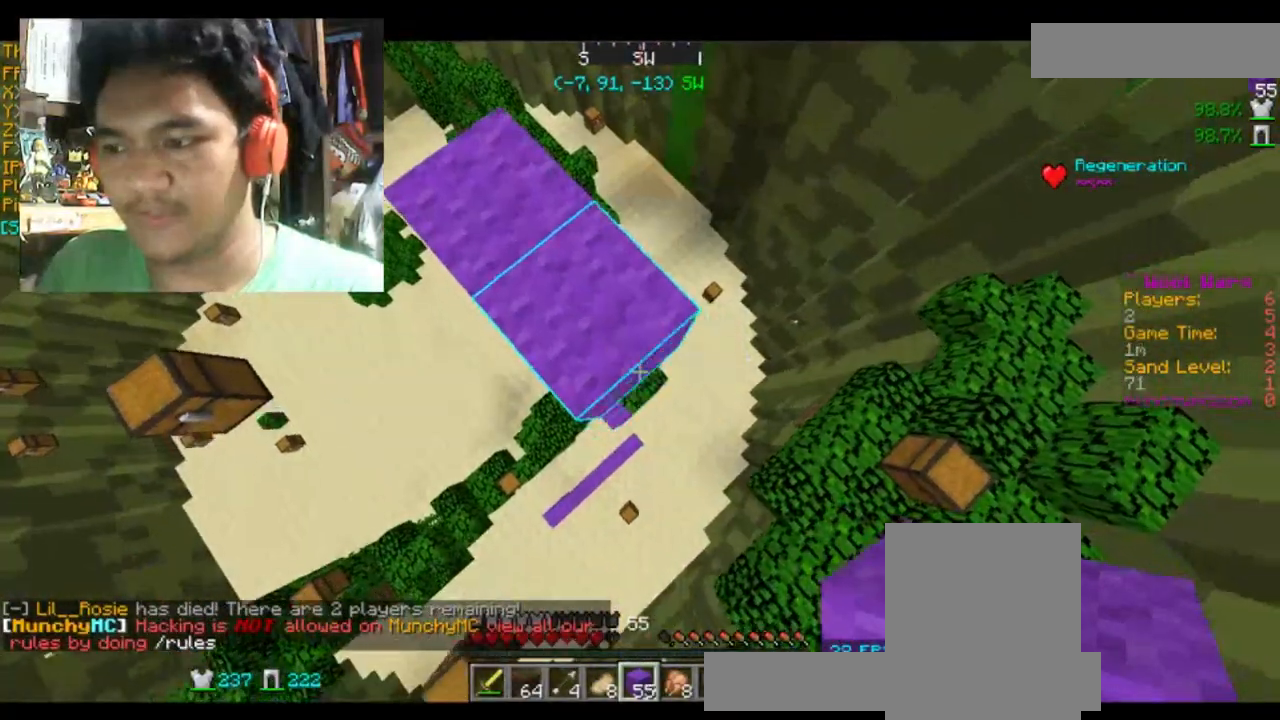
{"keys": ["d", "s"], "mouse": [], "events": [[100, "mouse_right", "down"], [233, "mouse_right", "up"]]}
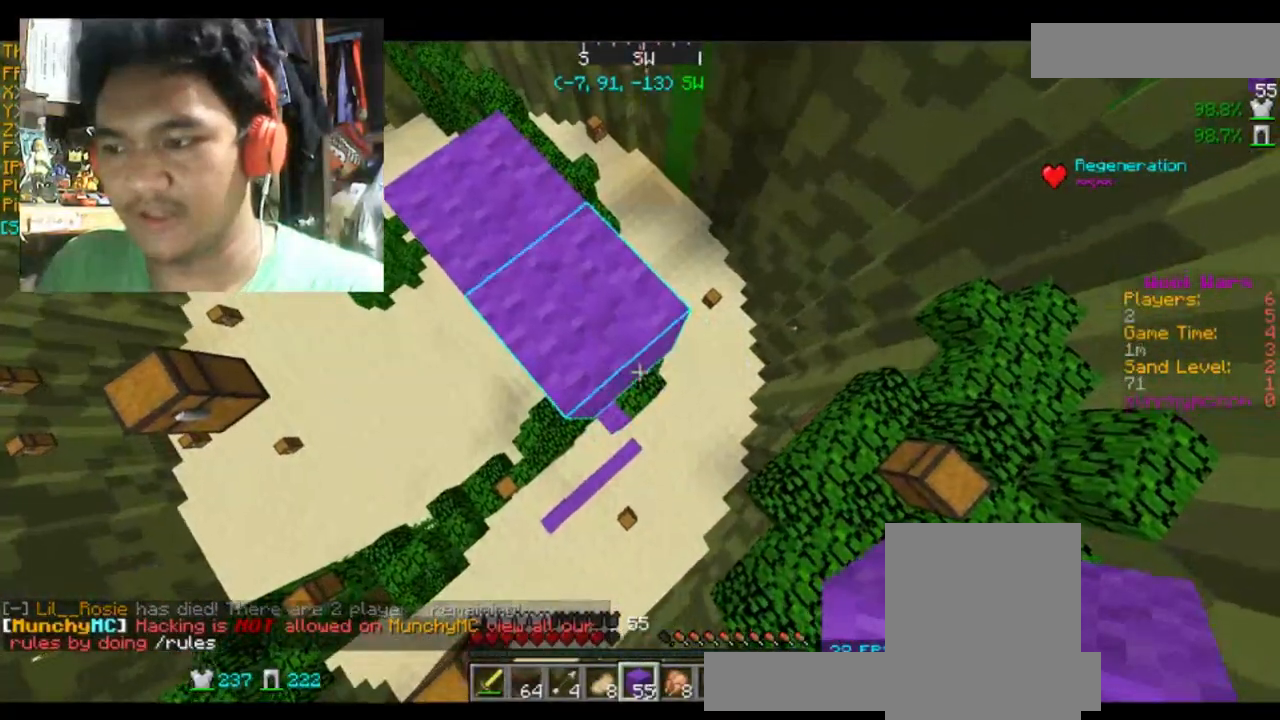
{"keys": [], "mouse": [], "events": [[100, "d", "up"], [100, "mouse_right", "down"], [234, "d", "down"], [234, "mouse_right", "up"], [401, "s", "up"], [434, "d", "up"]]}
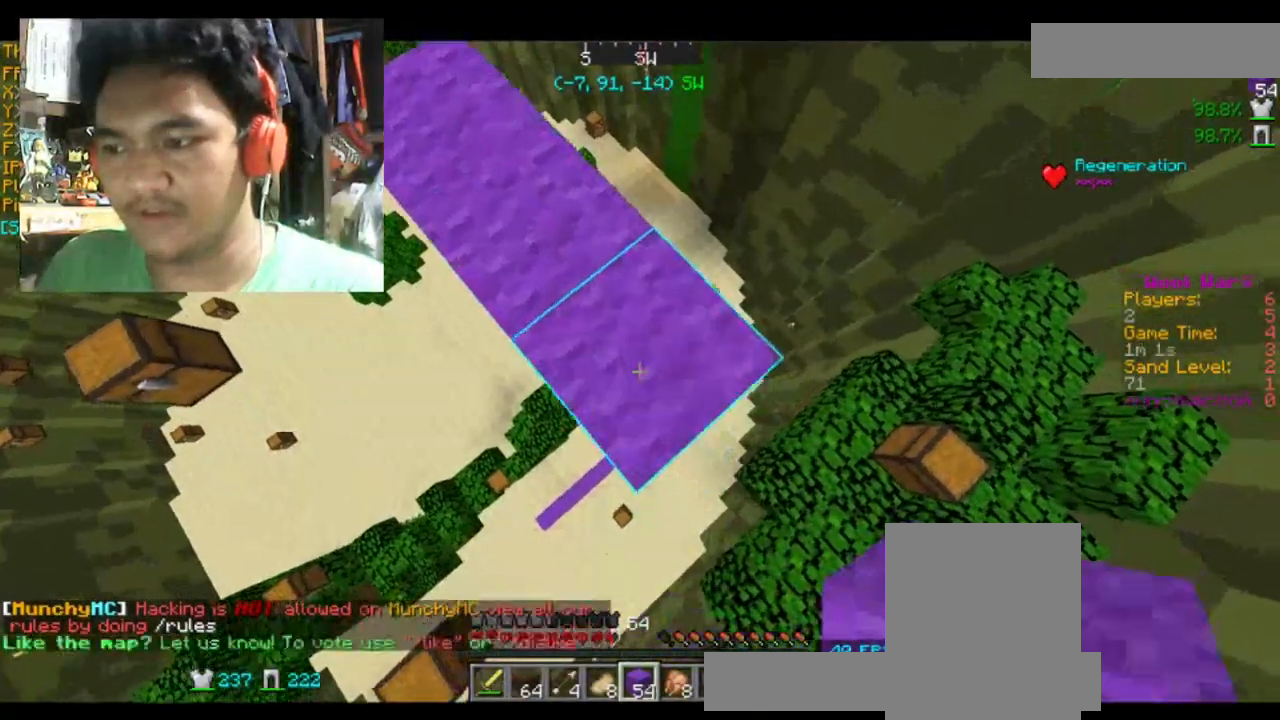
{"keys": [], "mouse": [], "events": []}
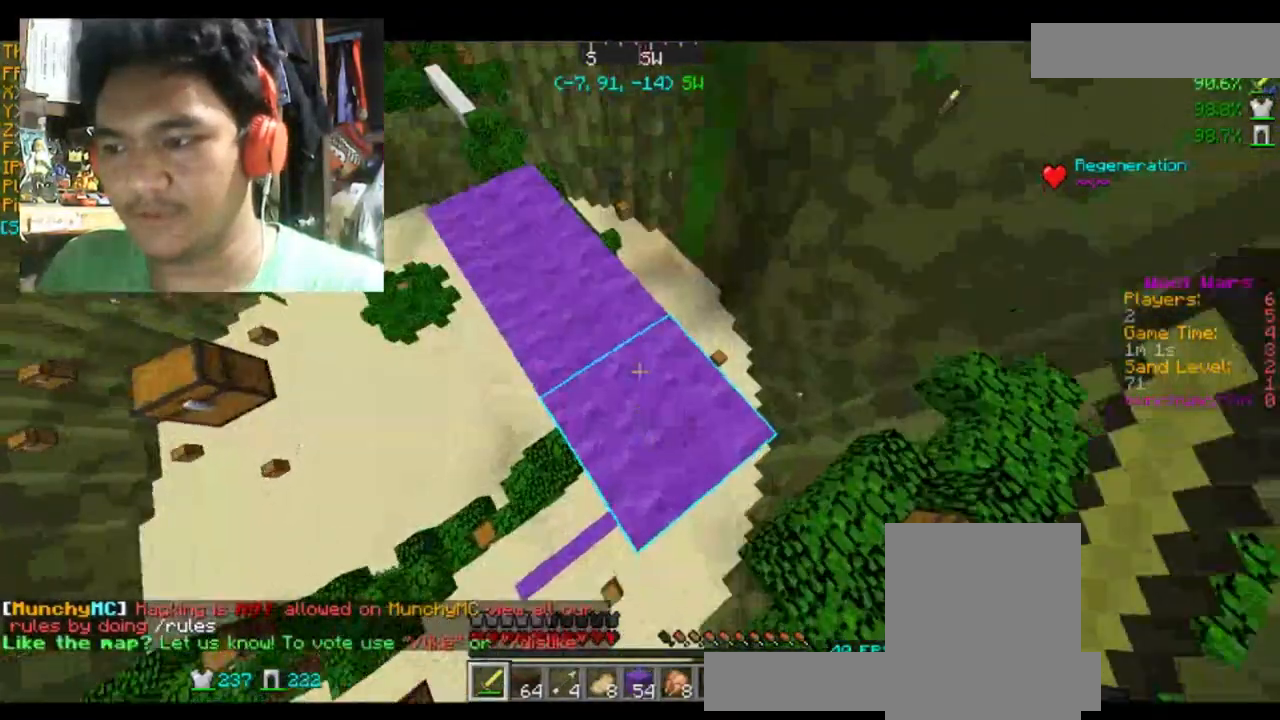
{"keys": [], "mouse": [], "events": []}
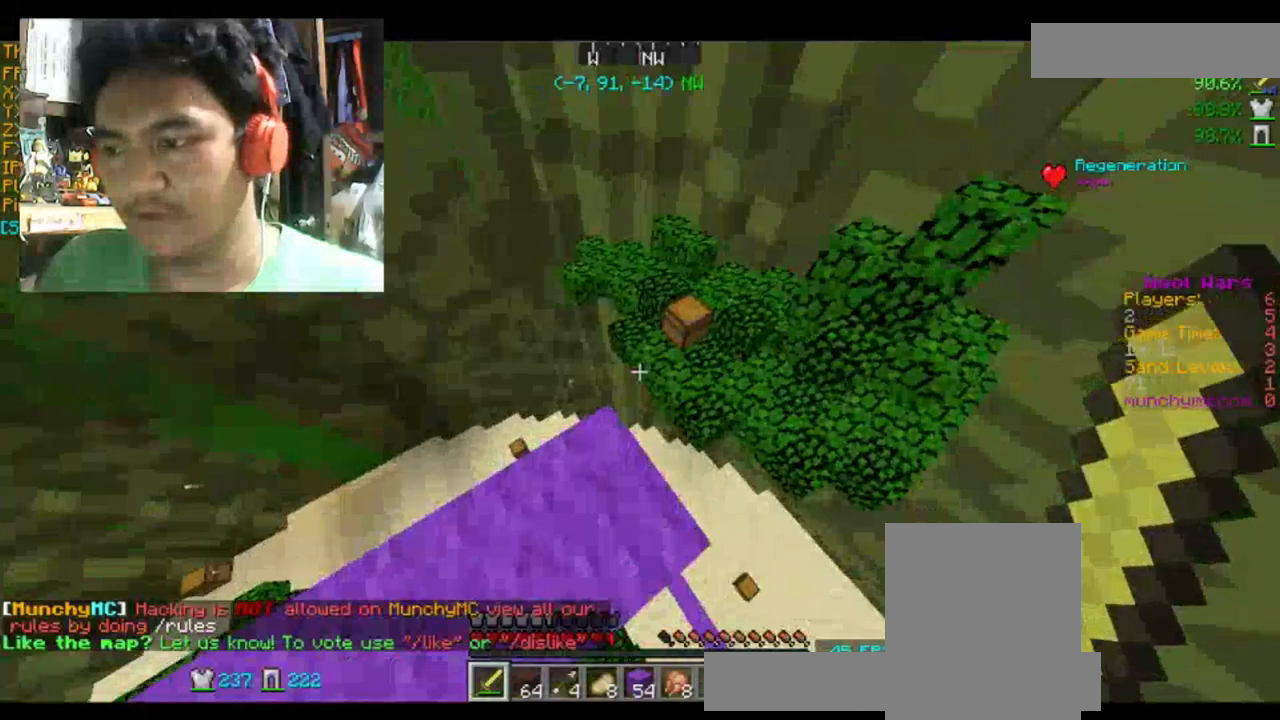
{"keys": ["space", "w"], "mouse": [], "events": [[201, "w", "down"], [334, "space", "down"]]}
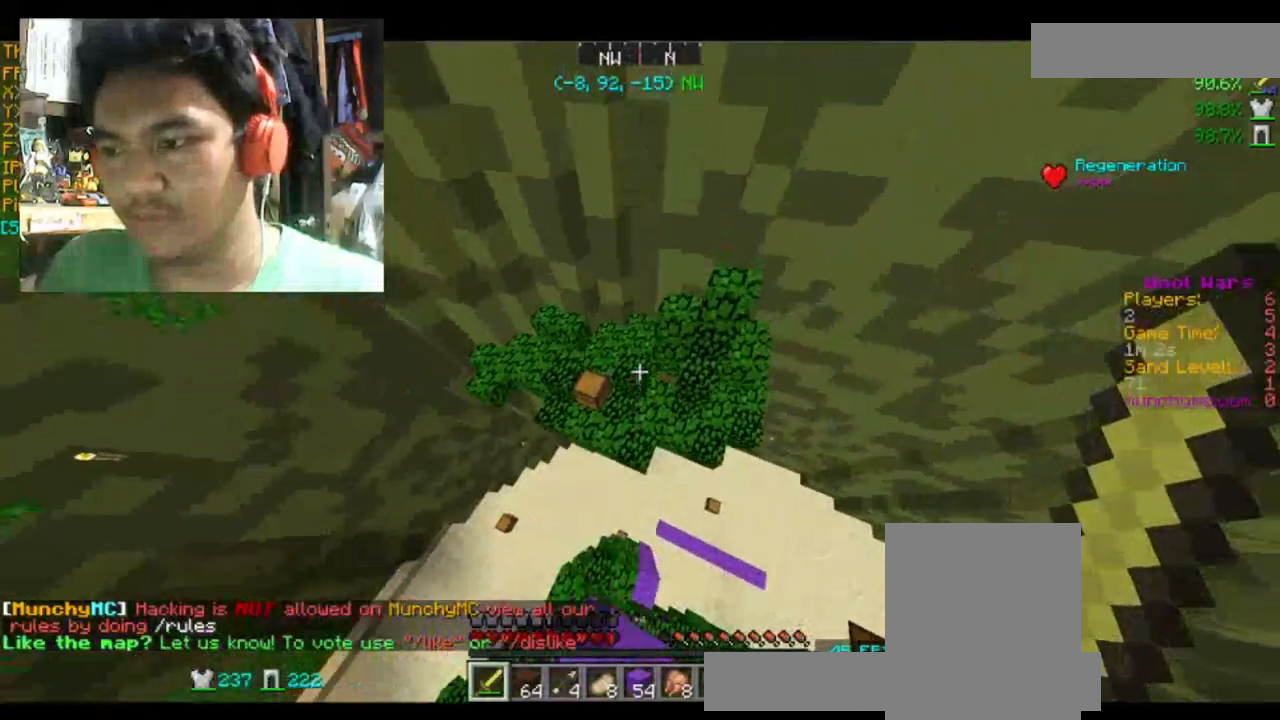
{"keys": [], "mouse": [], "events": [[33, "space", "up"], [434, "w", "up"]]}